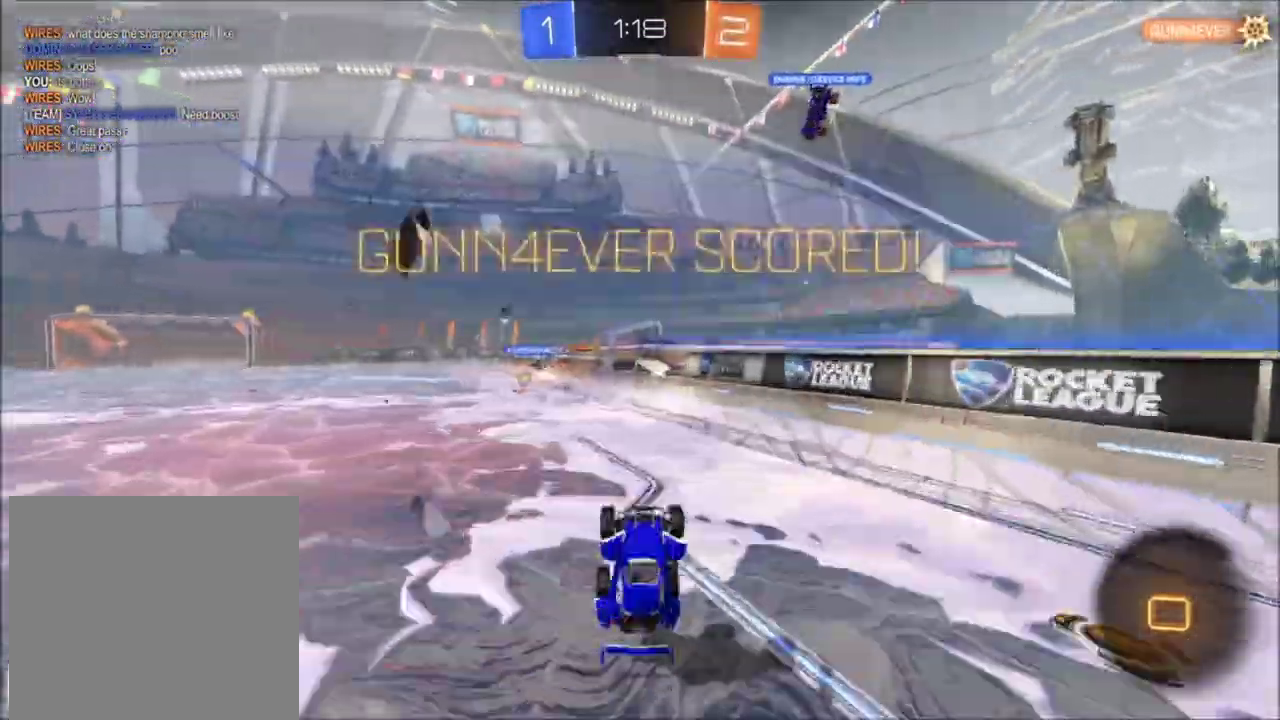
Gameplay with a controller (Xbox layout); each line is a JSON object with the inputs held at the frame after it. "events" lists button and stick changes between this image and that frame as [ms after this image, input, new state], when the widget could be followed in between. This document gives stick clicks only as held states, not as events. Not read: SELECT.
{"buttons": [], "left_stick": "center", "right_stick": "center", "events": []}
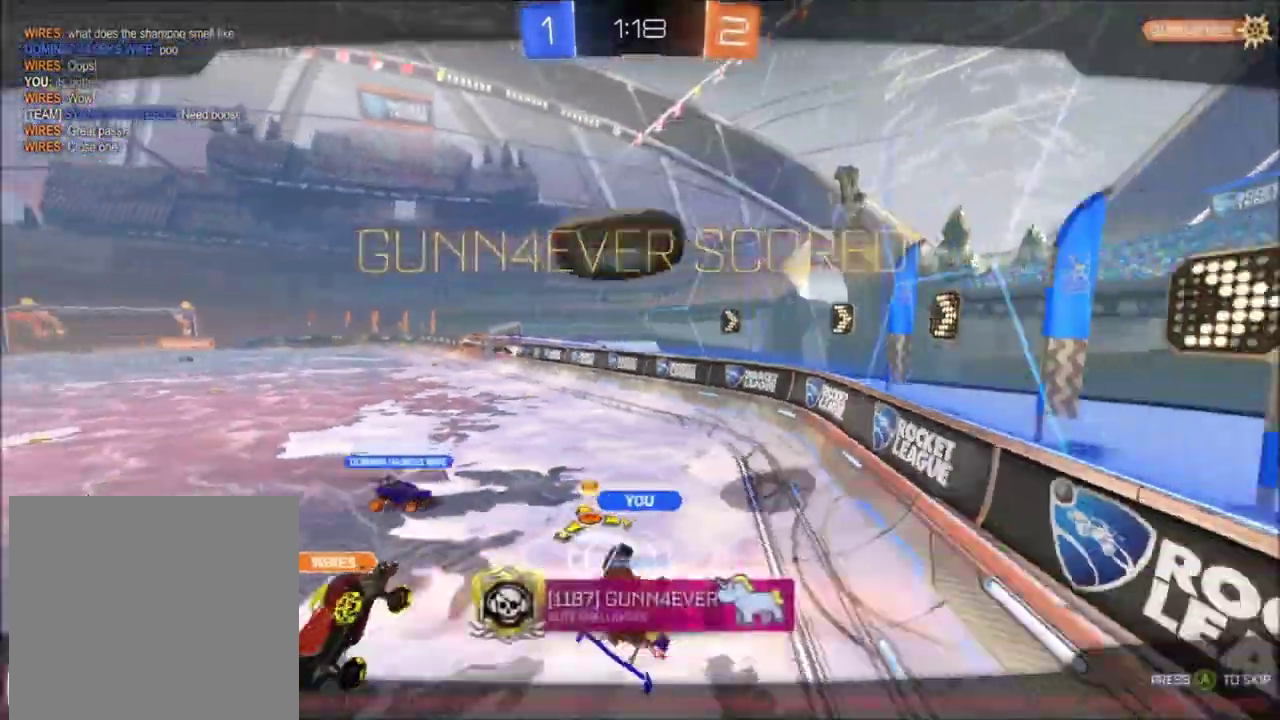
{"buttons": [], "left_stick": "center", "right_stick": "center", "events": []}
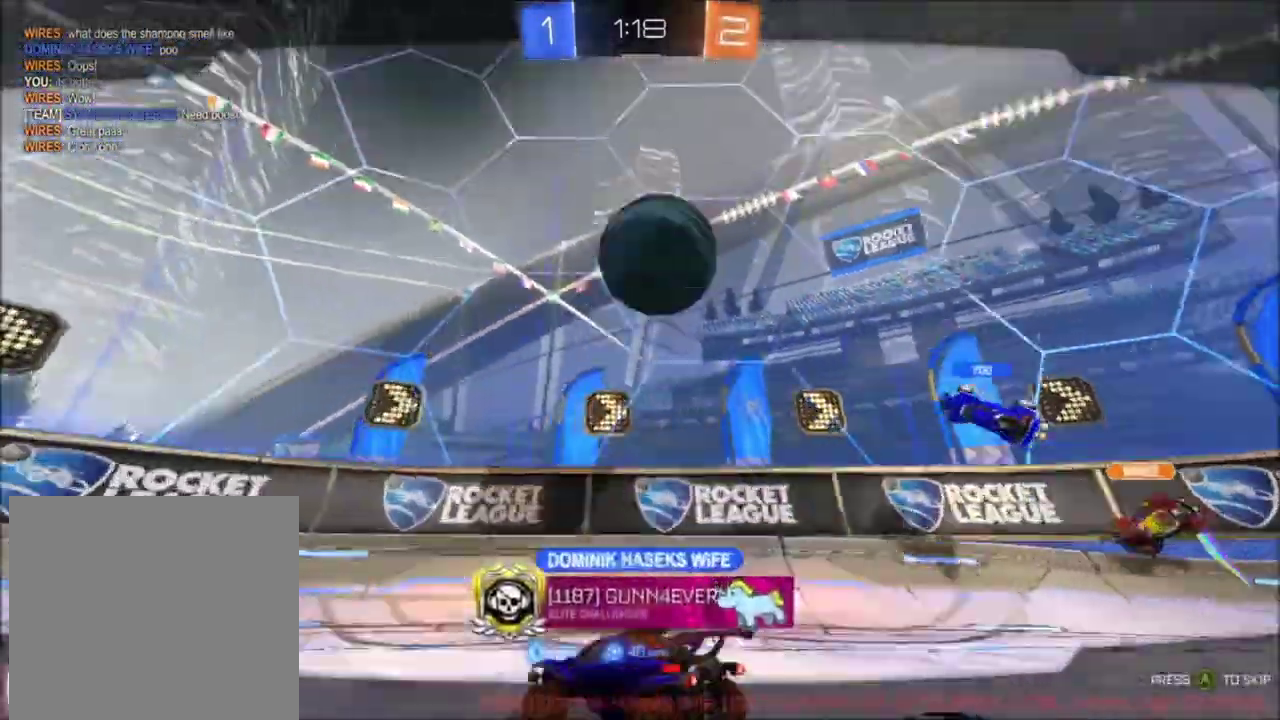
{"buttons": [], "left_stick": "center", "right_stick": "center", "events": []}
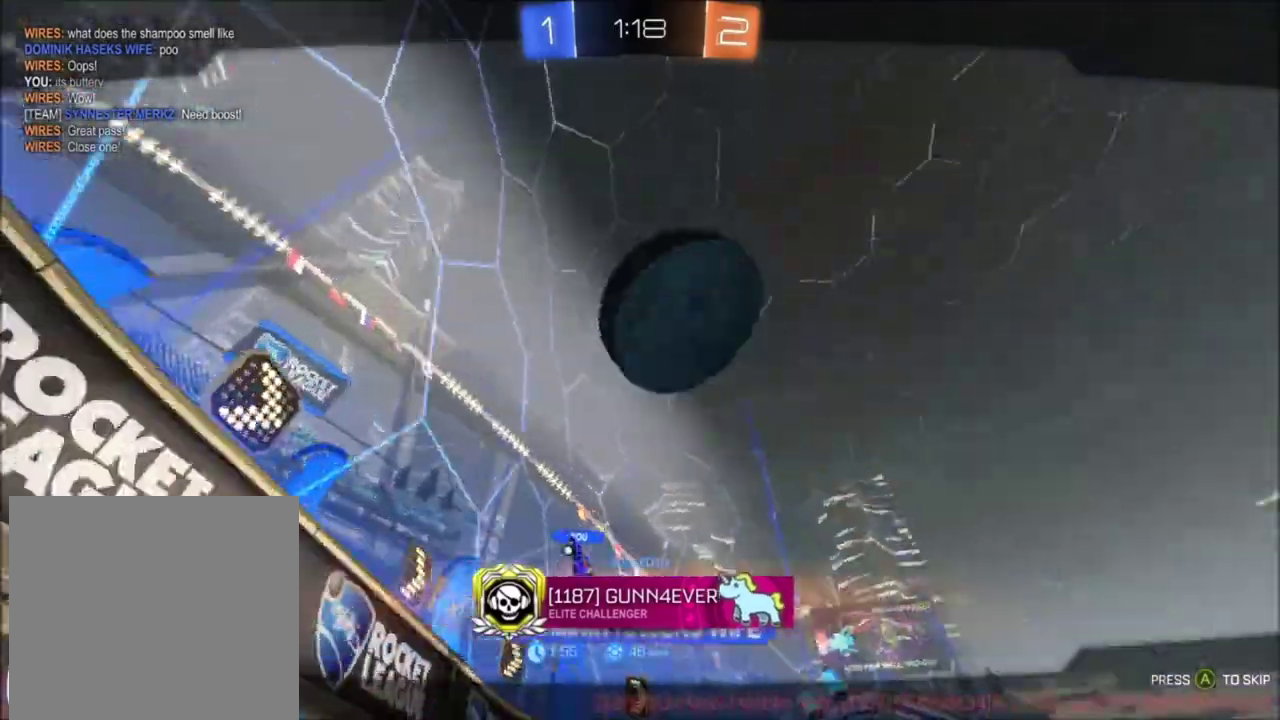
{"buttons": [], "left_stick": "center", "right_stick": "center", "events": []}
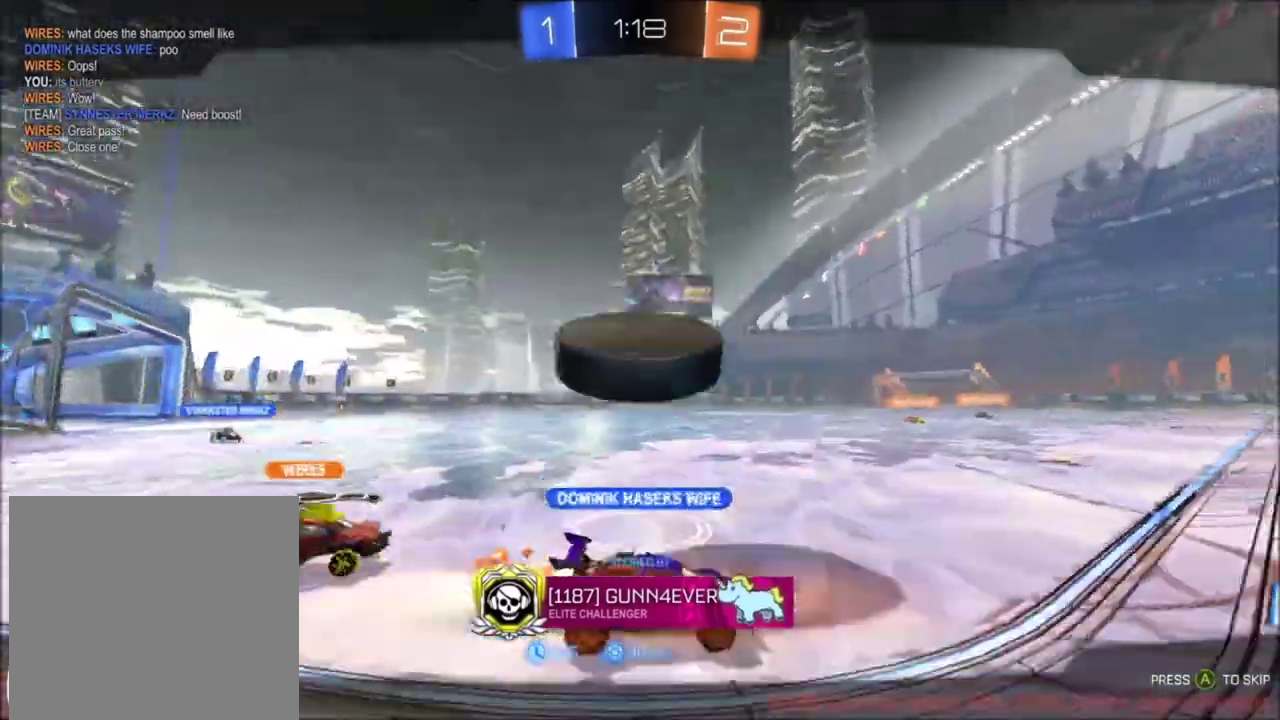
{"buttons": [], "left_stick": "center", "right_stick": "center", "events": []}
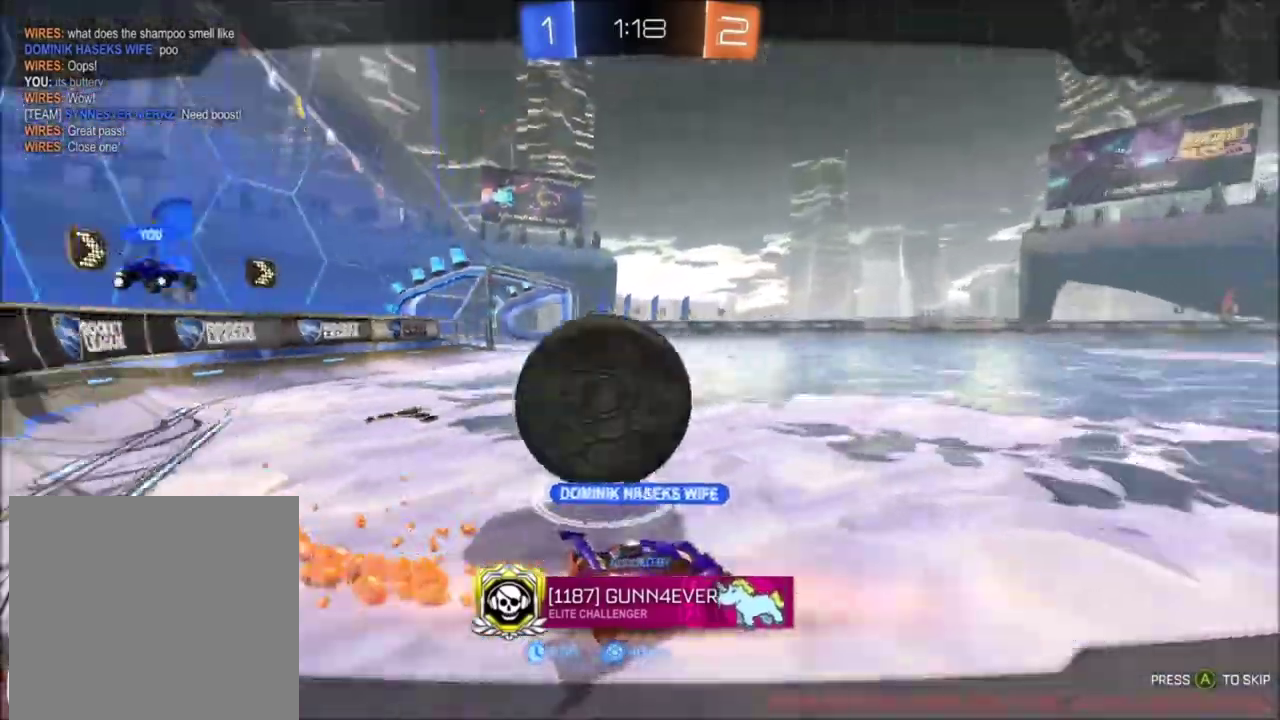
{"buttons": [], "left_stick": "center", "right_stick": "center", "events": []}
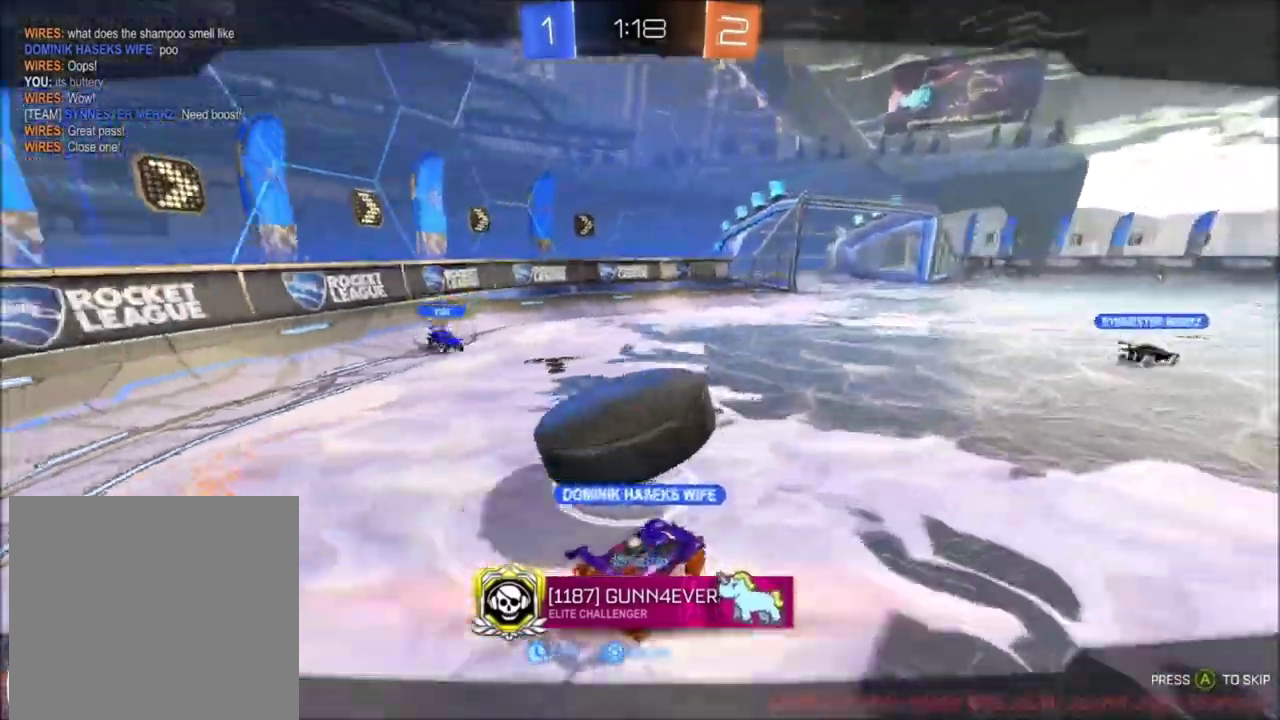
{"buttons": [], "left_stick": "center", "right_stick": "center", "events": []}
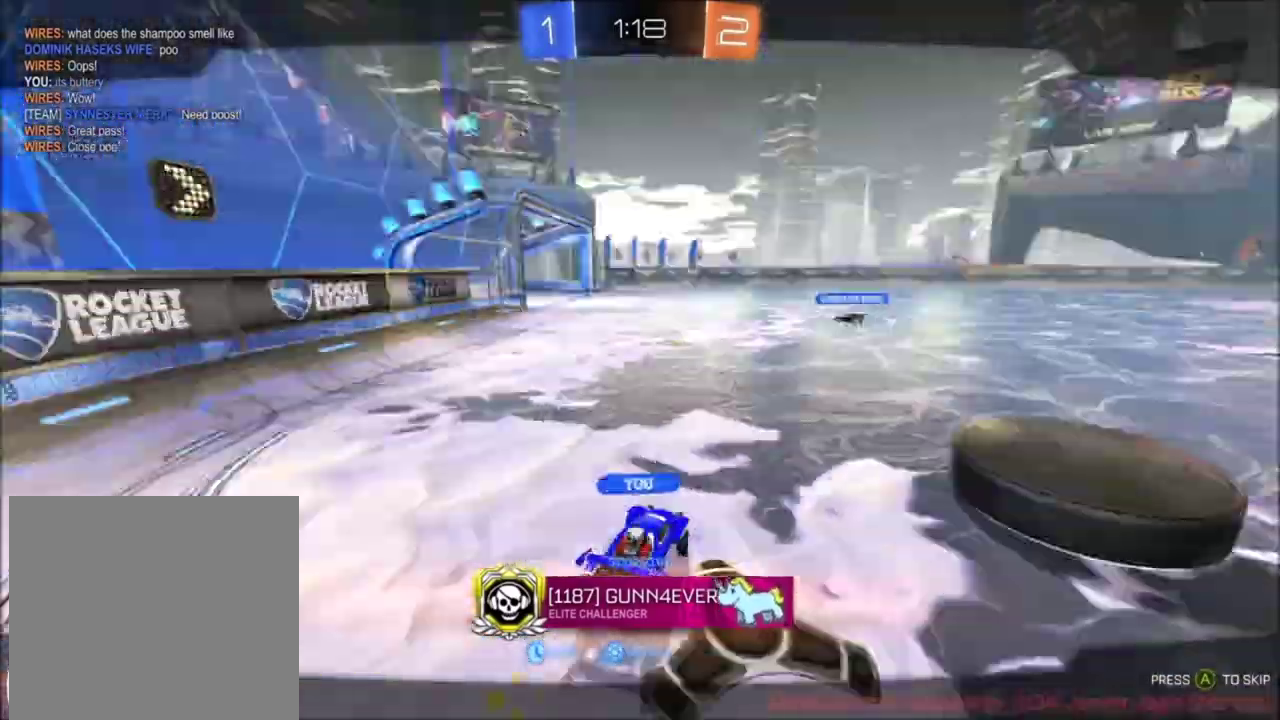
{"buttons": [], "left_stick": "center", "right_stick": "center", "events": [[333, "DPAD_UP", "down"], [433, "DPAD_UP", "up"]]}
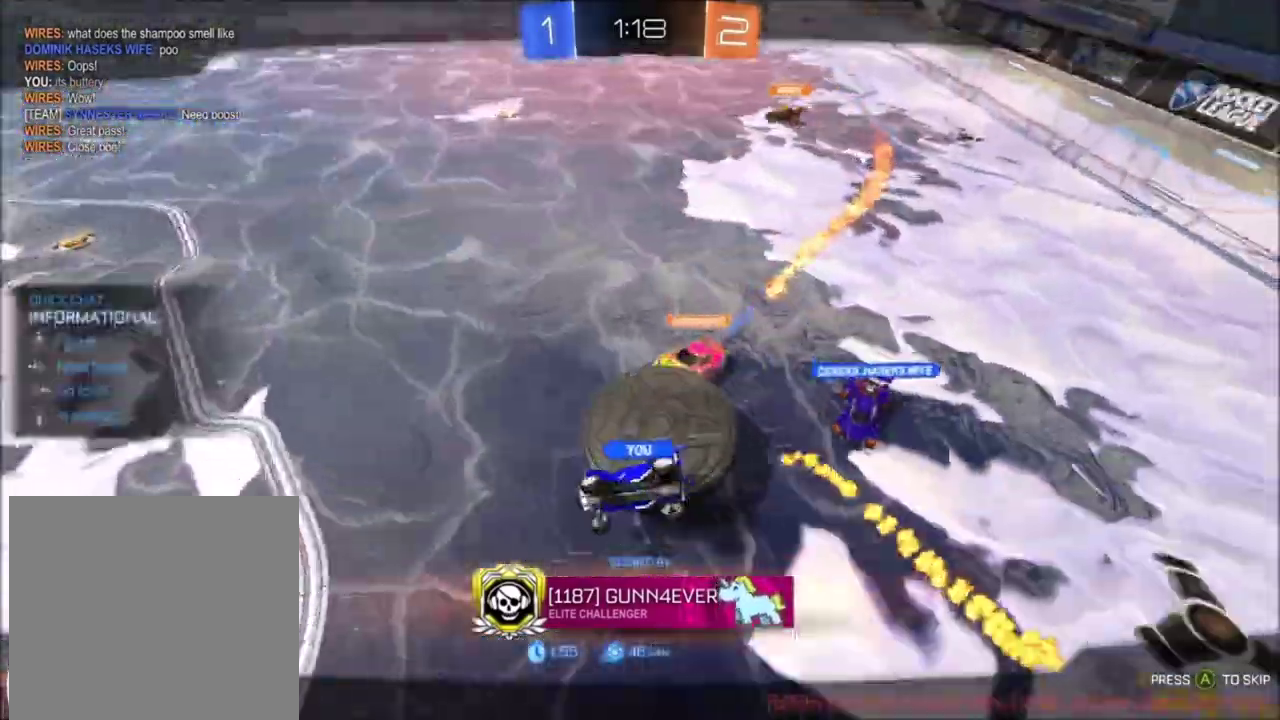
{"buttons": ["DPAD_UP"], "left_stick": "center", "right_stick": "center", "events": [[34, "DPAD_DOWN", "down"], [134, "DPAD_DOWN", "up"], [200, "DPAD_UP", "down"], [267, "DPAD_UP", "up"], [367, "DPAD_DOWN", "down"], [434, "DPAD_DOWN", "up"], [501, "DPAD_UP", "down"]]}
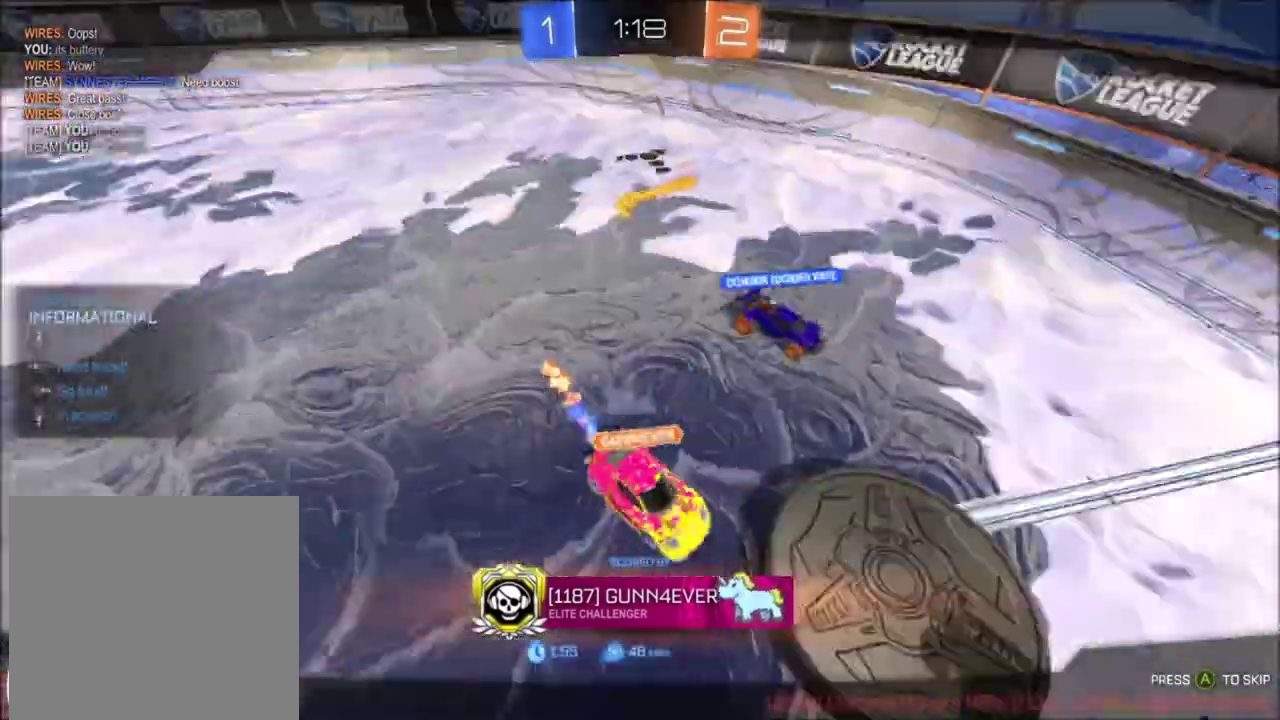
{"buttons": [], "left_stick": "center", "right_stick": "center", "events": [[100, "DPAD_UP", "up"], [166, "DPAD_DOWN", "down"], [267, "DPAD_DOWN", "up"]]}
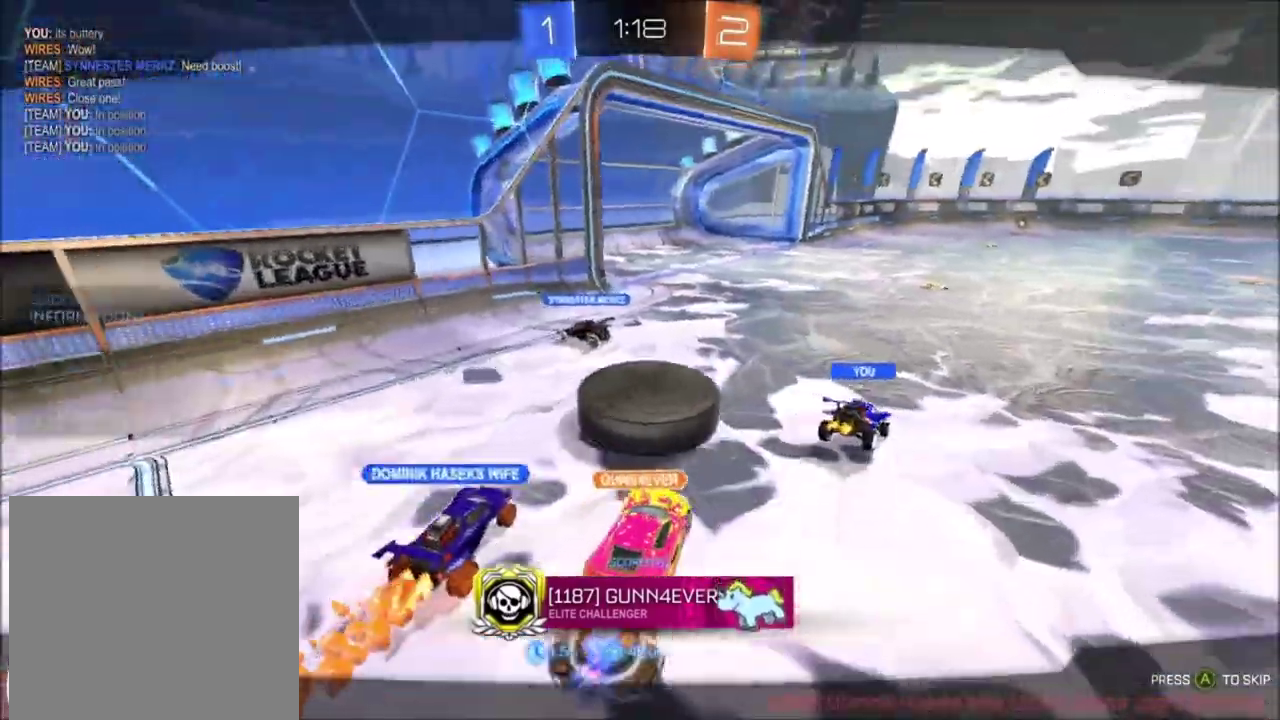
{"buttons": [], "left_stick": "center", "right_stick": "center"}